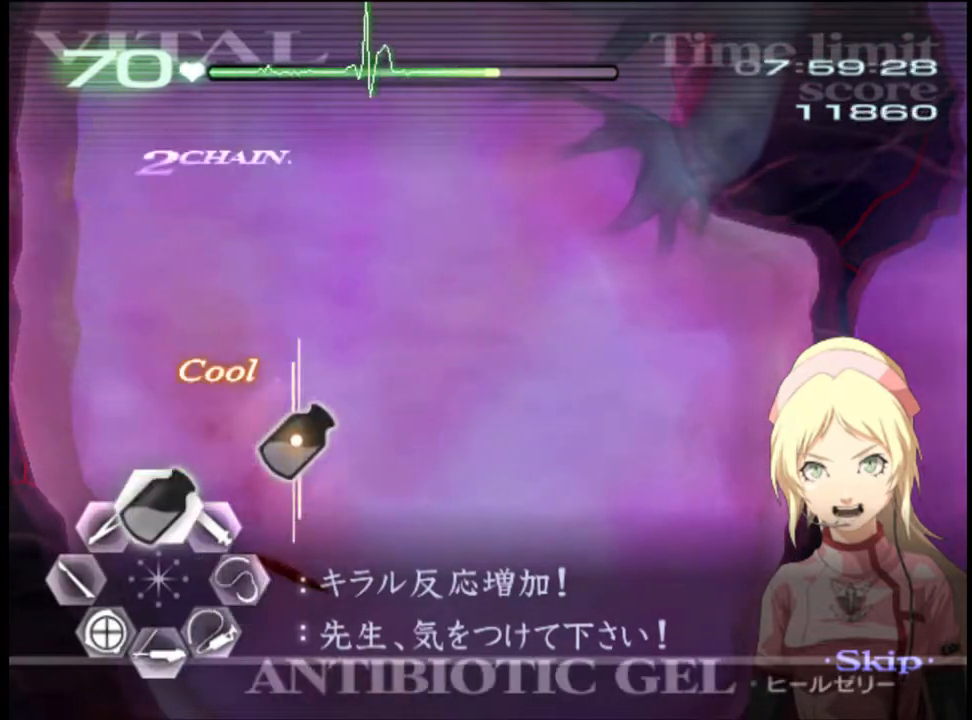
Gameplay with keyboard and mouse; each line is a JSON object with the keys and mouse buttons held at the frame after it. "events" lists presses ("down") and releases ("up") of "a", "alt", "c", "d", "e", "f", "q", "r", "s", "shift", "space", "v", "w", "mouse_left", "mouse_wheel", "mouse_right", "mouse_mb4" and "mouse_mb5" between this image and that frame as [ms after this image, input, new state], when the widget could be followed in between. "mouse_left", "mouse_wheel", "mouse_right", "mouse_mb4", "mouse_mb5" = the "left", "wheel", "right", "mb4", "mb5" buttons of the "mouse" list. No other keys are recorded. "wheel" means that the mouse wheel is clicked or scrolled. Mouse movement is not recorded.
{"keys": ["a", "s"], "mouse": [], "events": [[133, "mouse_left", "up"], [167, "w", "up"], [233, "a", "down"], [300, "s", "down"], [400, "mouse_left", "down"], [500, "mouse_left", "up"]]}
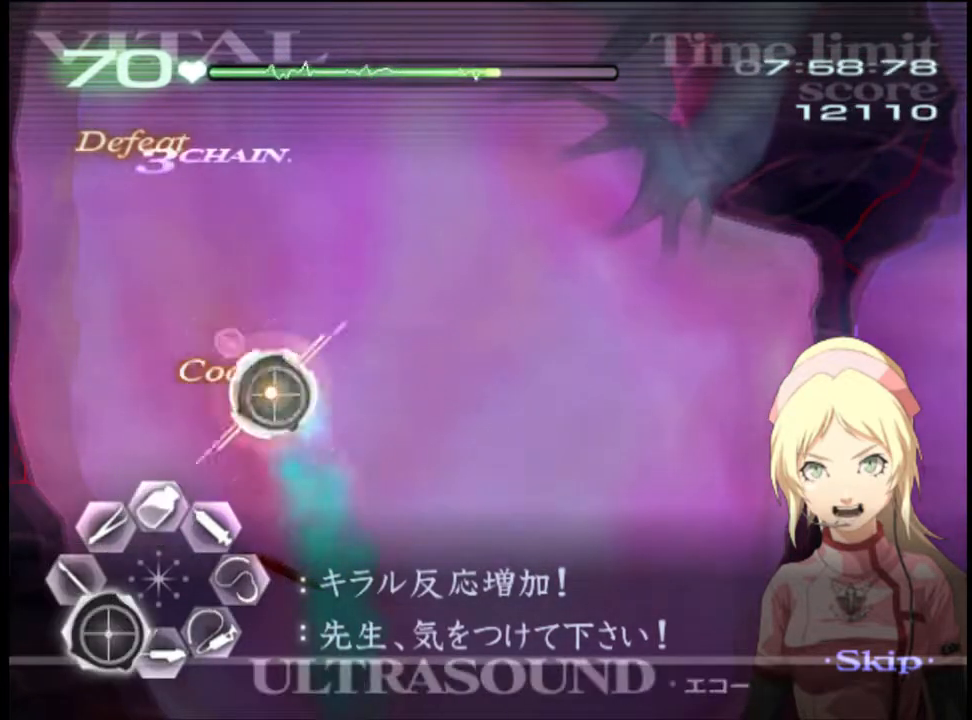
{"keys": ["a", "s"], "mouse": ["left"], "events": [[67, "mouse_left", "down"], [133, "mouse_left", "up"], [467, "mouse_left", "down"]]}
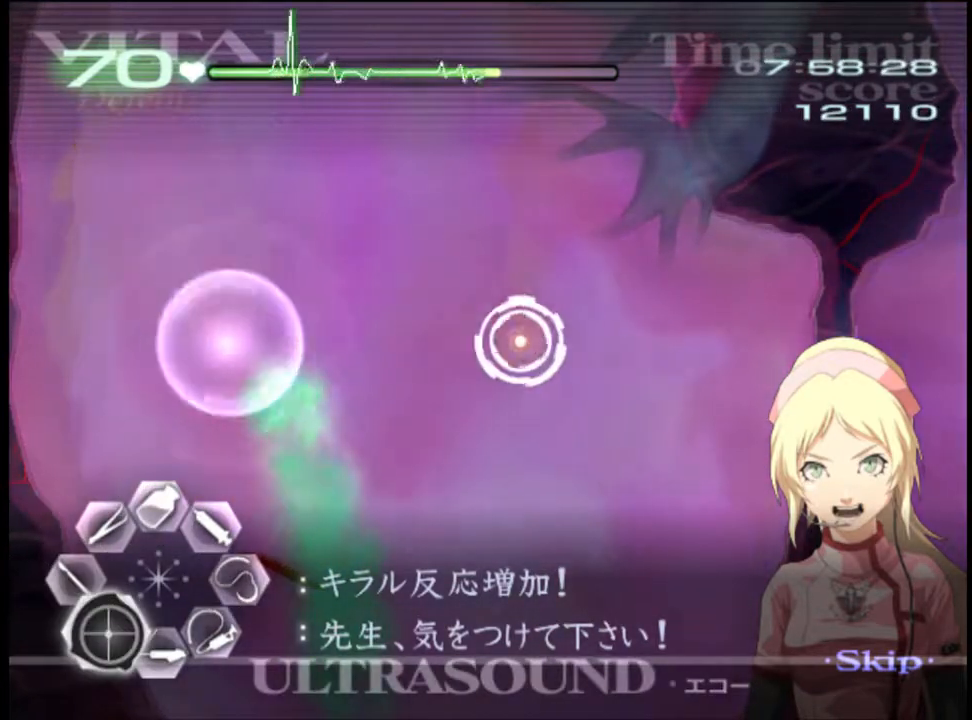
{"keys": ["a", "s"], "mouse": [], "events": [[33, "mouse_left", "up"], [100, "mouse_left", "down"], [300, "mouse_left", "up"]]}
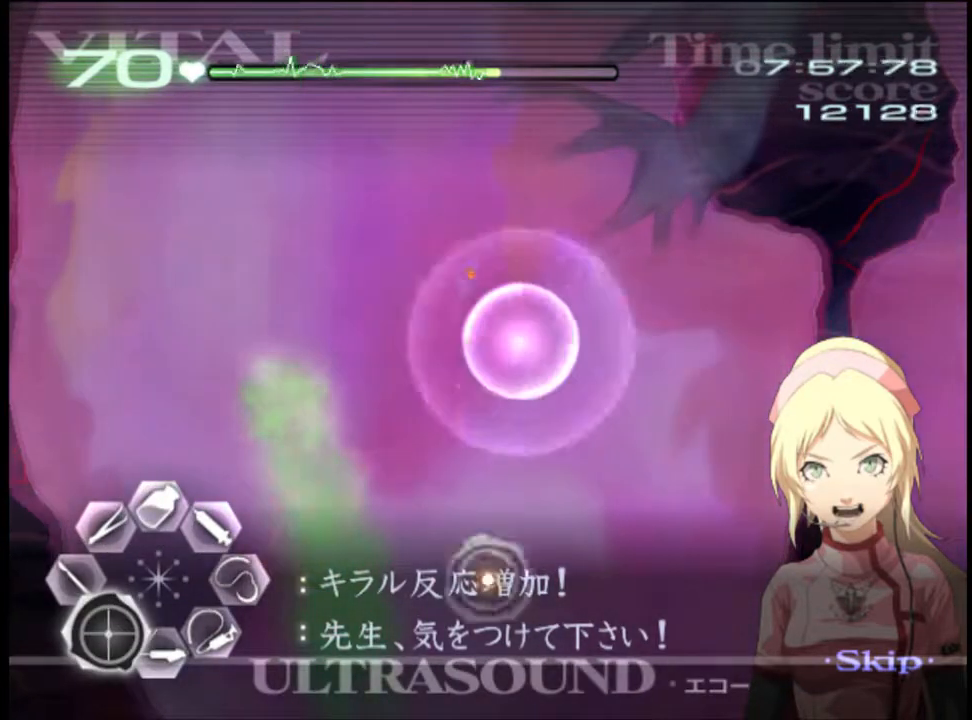
{"keys": ["a"], "mouse": [], "events": [[67, "s", "up"], [133, "mouse_left", "down"], [267, "mouse_left", "up"]]}
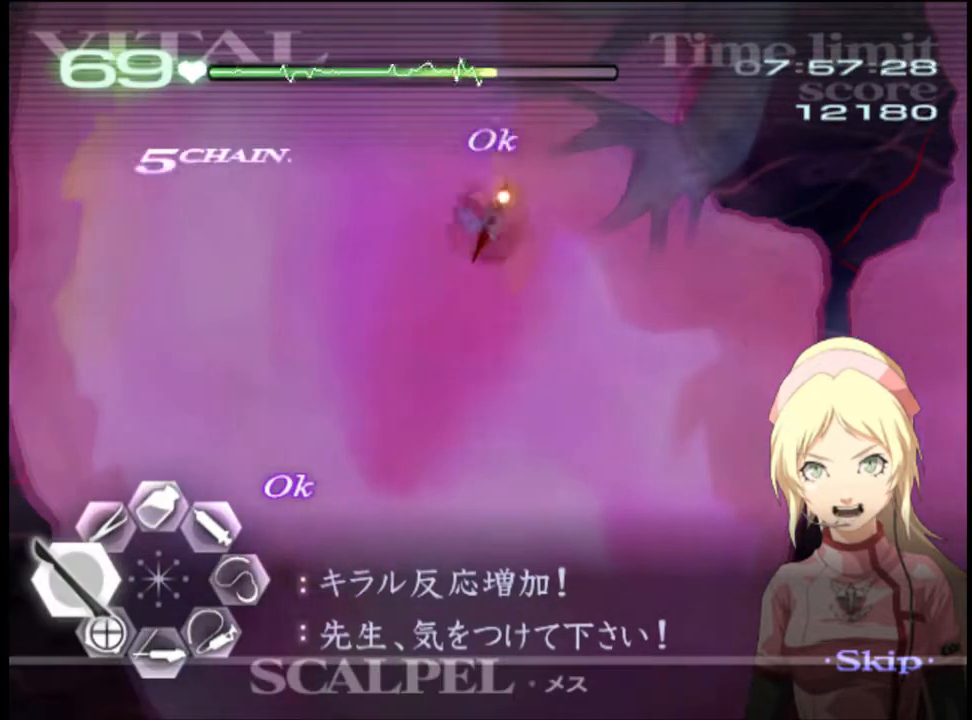
{"keys": ["s"], "mouse": ["left"], "events": [[33, "a", "up"], [67, "s", "down"], [367, "mouse_left", "down"]]}
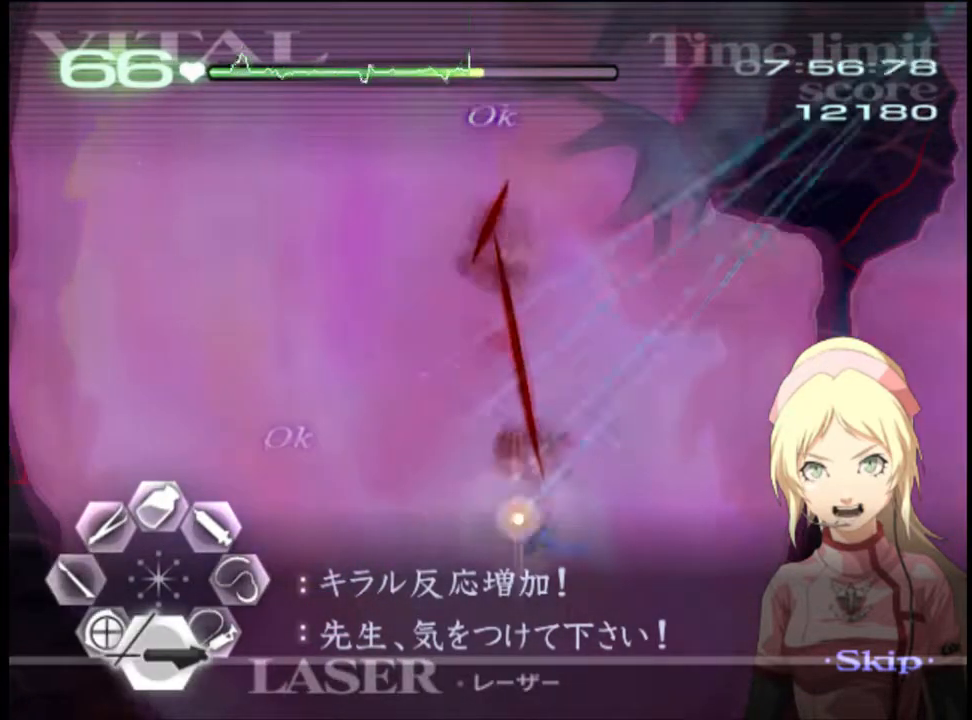
{"keys": ["s"], "mouse": ["left"], "events": [[267, "mouse_left", "up"], [400, "mouse_left", "down"]]}
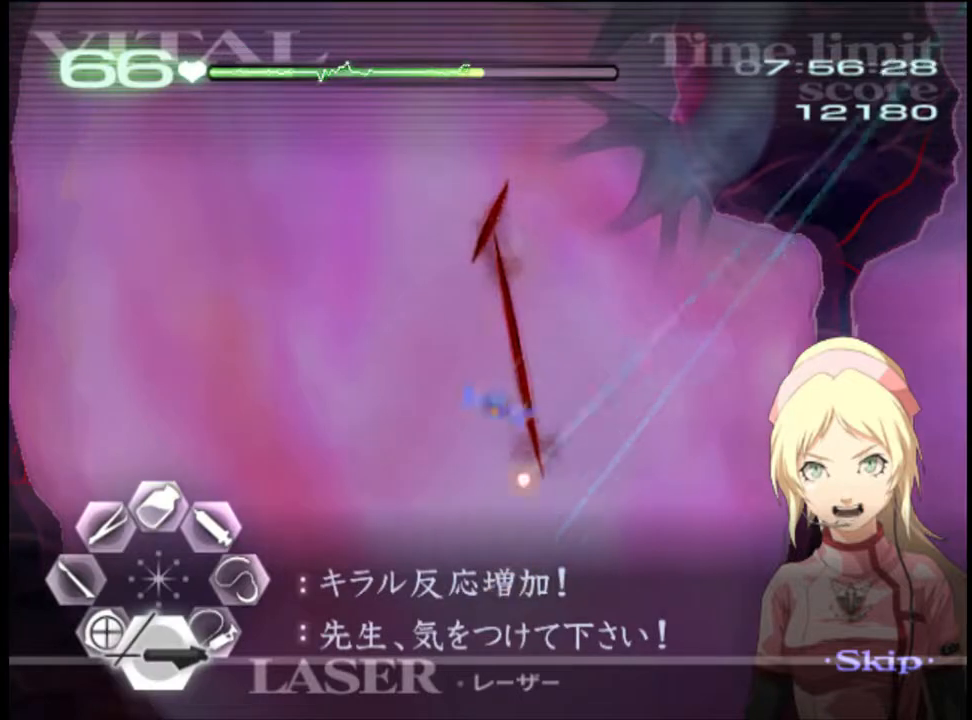
{"keys": ["d"], "mouse": ["left"], "events": [[233, "mouse_left", "up"], [267, "d", "down"], [267, "s", "up"], [400, "mouse_left", "down"]]}
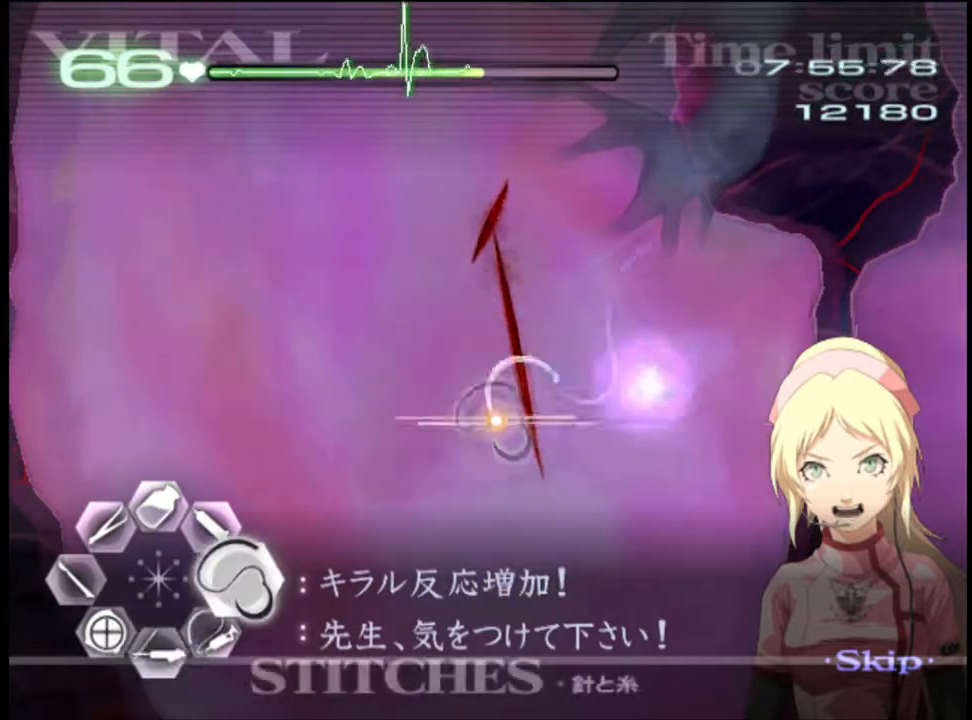
{"keys": ["w"], "mouse": ["left"], "events": [[333, "d", "up"], [333, "mouse_left", "up"], [333, "w", "down"], [467, "mouse_left", "down"]]}
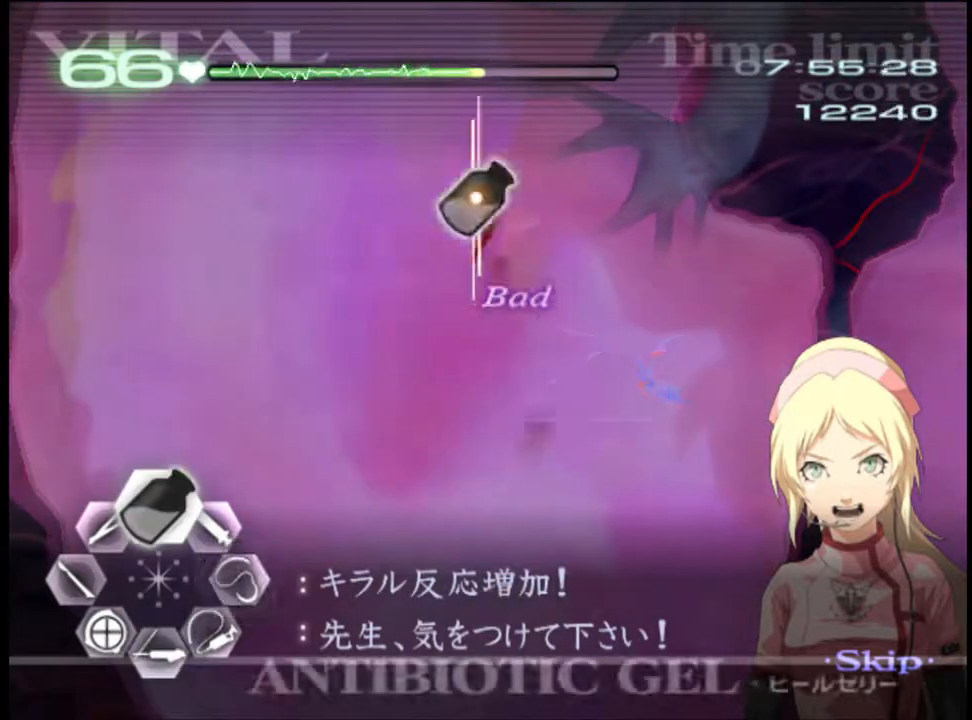
{"keys": ["a", "s"], "mouse": [], "events": [[100, "mouse_left", "up"], [100, "w", "up"], [200, "a", "down"], [233, "s", "down"], [367, "mouse_left", "down"], [467, "mouse_left", "up"]]}
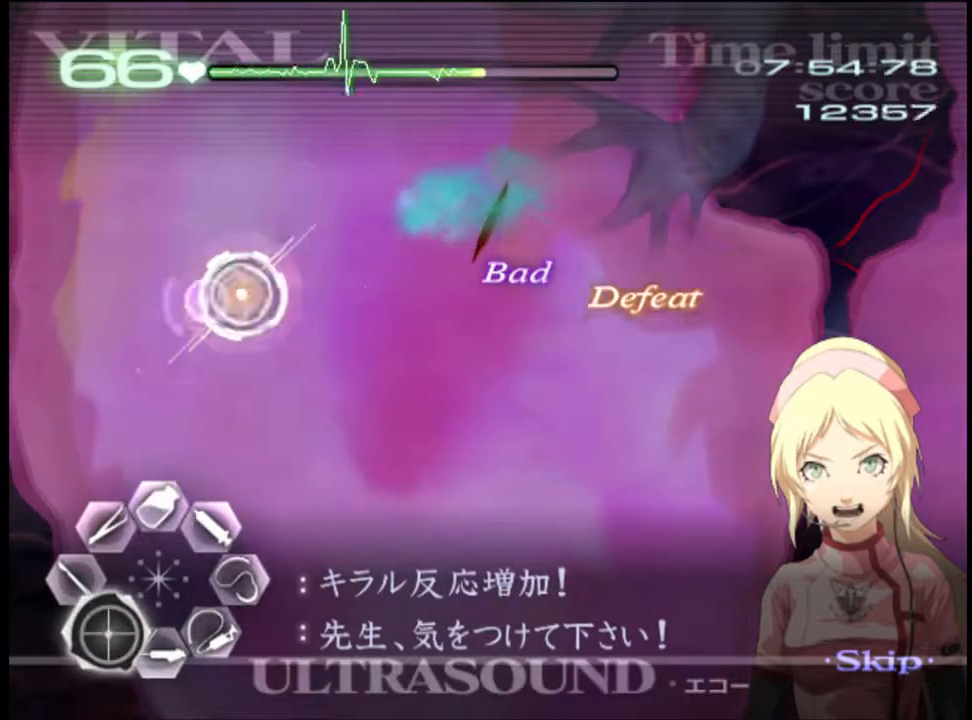
{"keys": ["d"], "mouse": [], "events": [[267, "a", "up"], [300, "d", "down"], [300, "s", "up"]]}
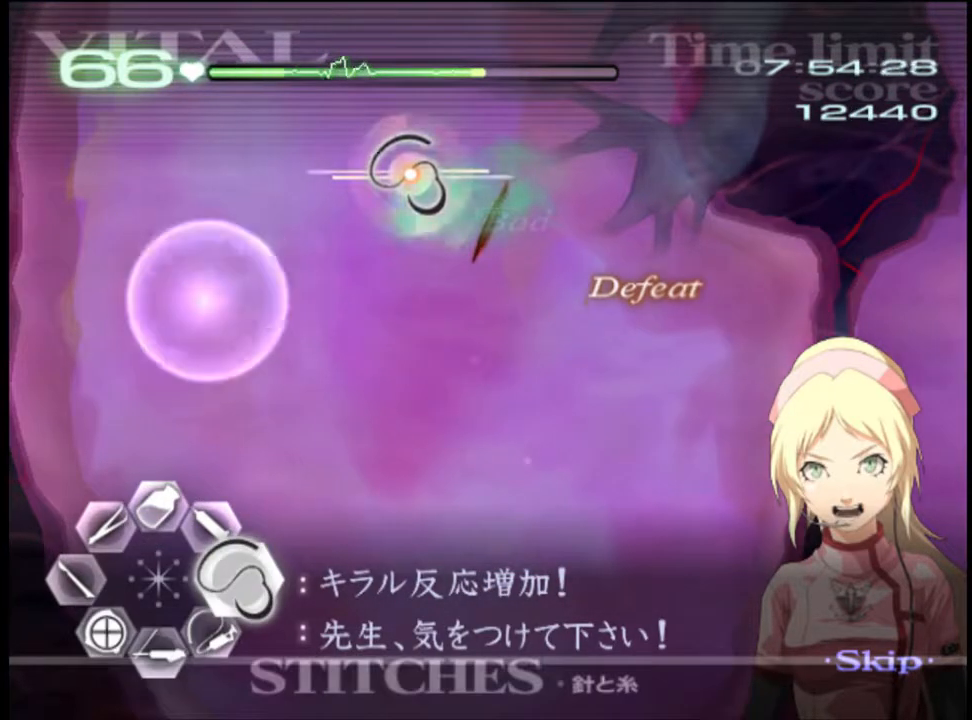
{"keys": ["d"], "mouse": [], "events": []}
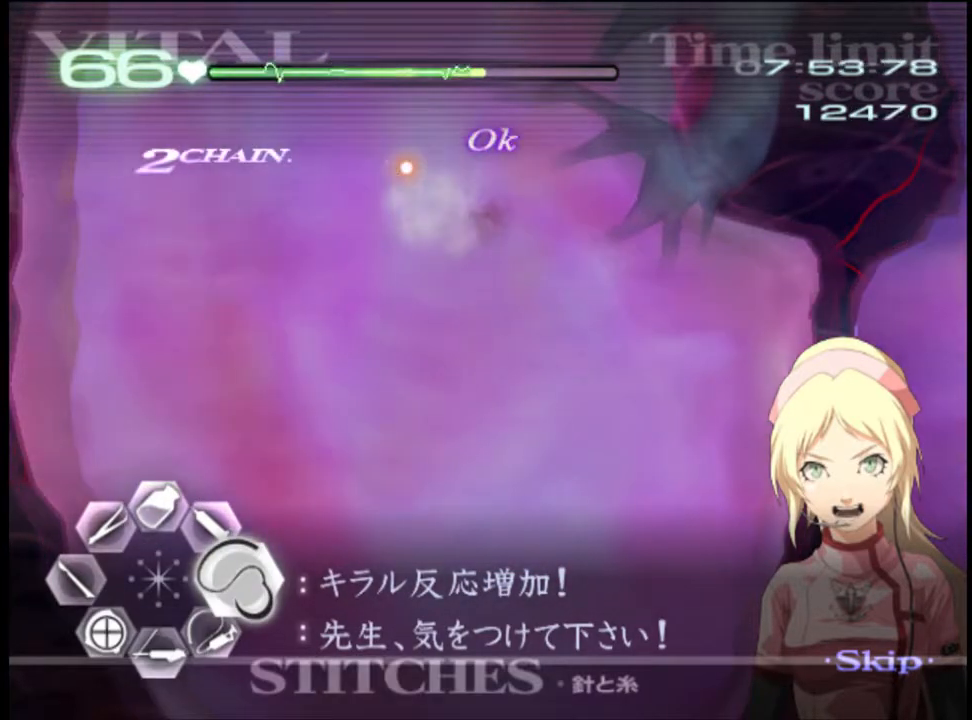
{"keys": ["d"], "mouse": ["left"], "events": [[267, "mouse_left", "down"]]}
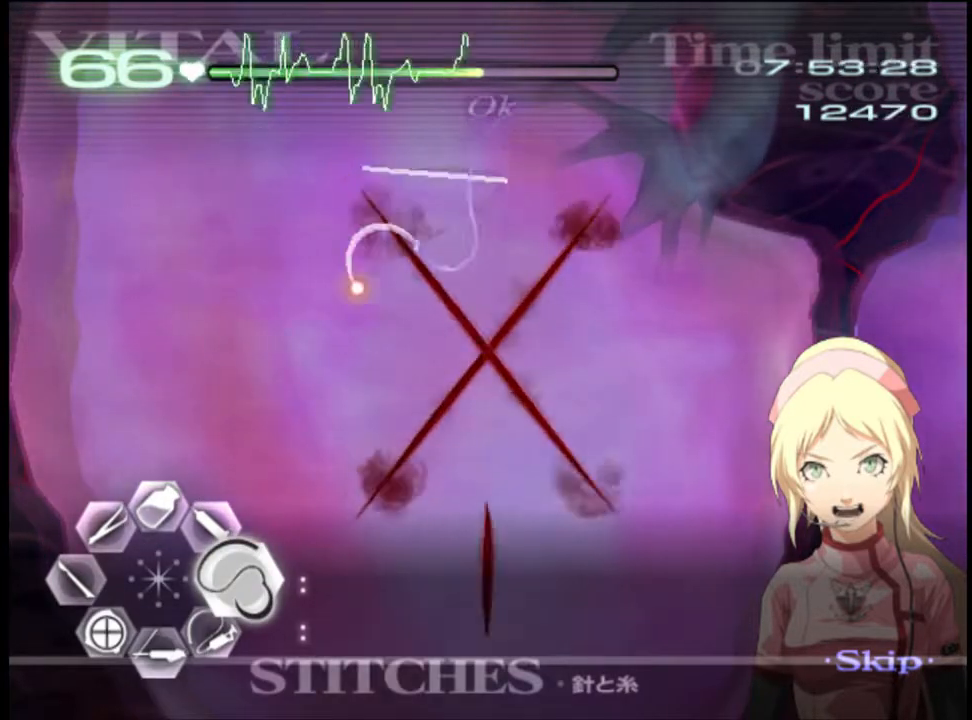
{"keys": ["d"], "mouse": ["left"], "events": [[300, "mouse_left", "up"], [433, "mouse_left", "down"]]}
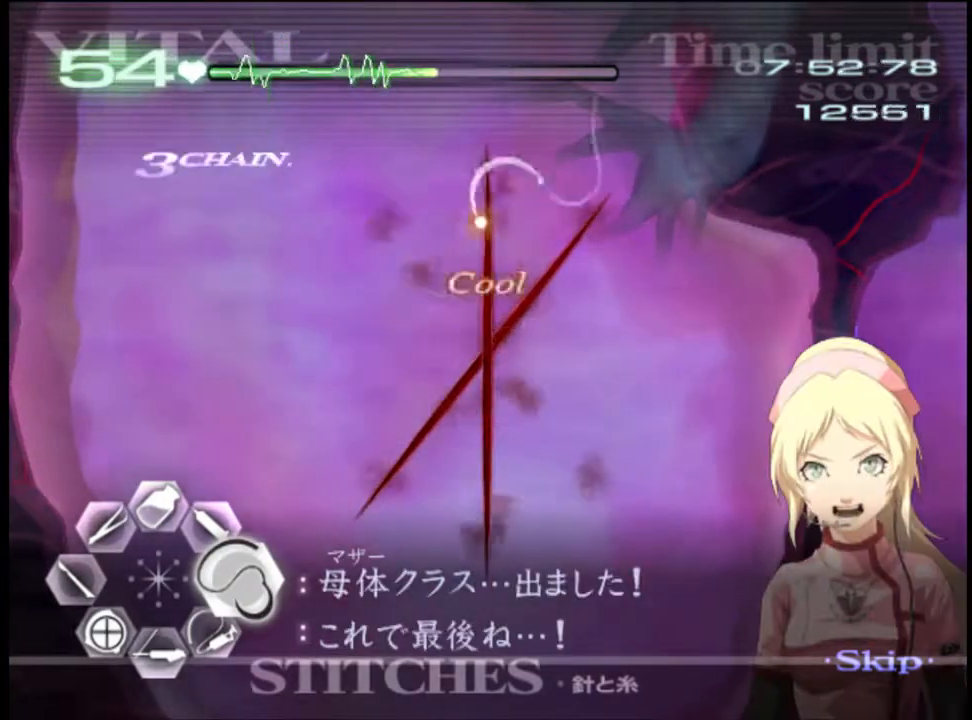
{"keys": ["d"], "mouse": ["left"], "events": [[300, "mouse_left", "up"], [433, "mouse_left", "down"]]}
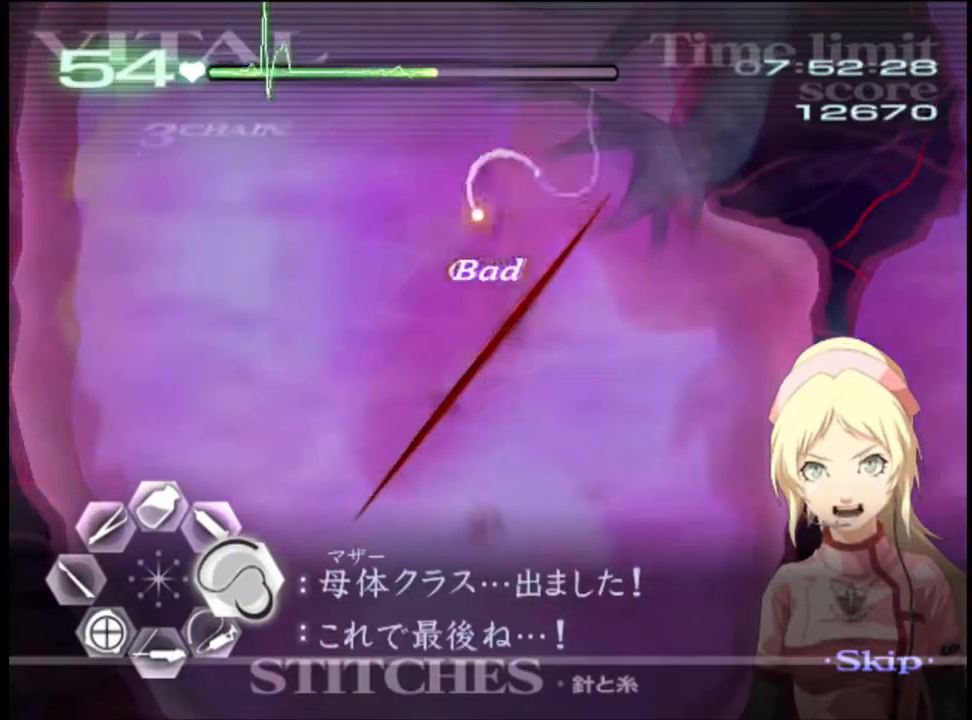
{"keys": ["a"], "mouse": [], "events": [[467, "mouse_left", "up"], [500, "a", "down"], [500, "d", "up"]]}
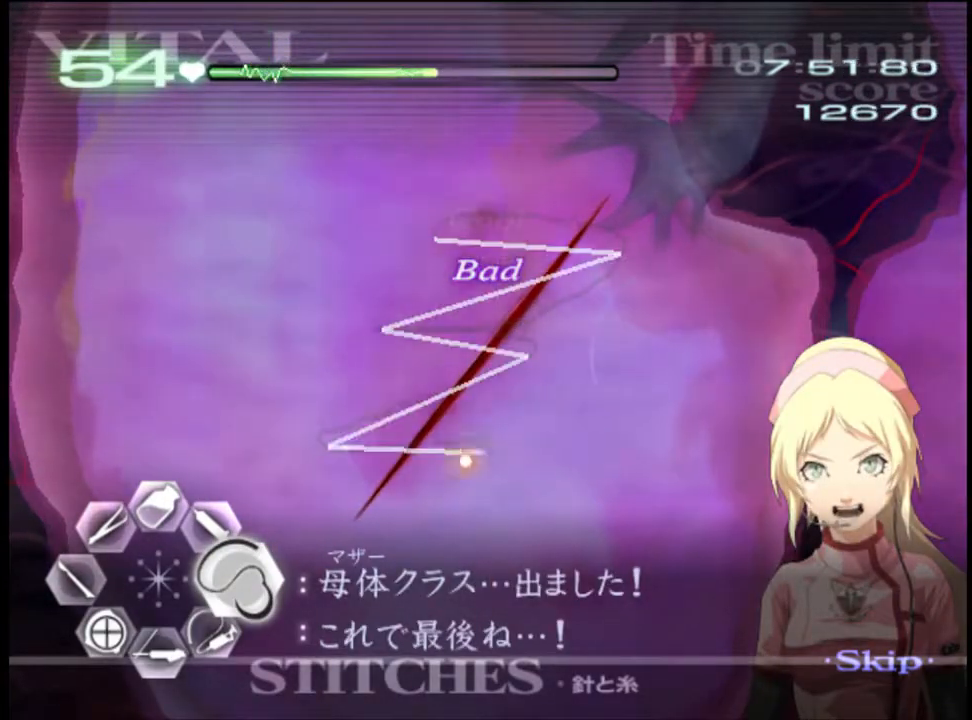
{"keys": ["a", "s"], "mouse": ["left"], "events": [[33, "s", "down"], [167, "mouse_left", "down"], [233, "mouse_left", "up"], [300, "mouse_left", "down"], [367, "mouse_left", "up"], [500, "mouse_left", "down"]]}
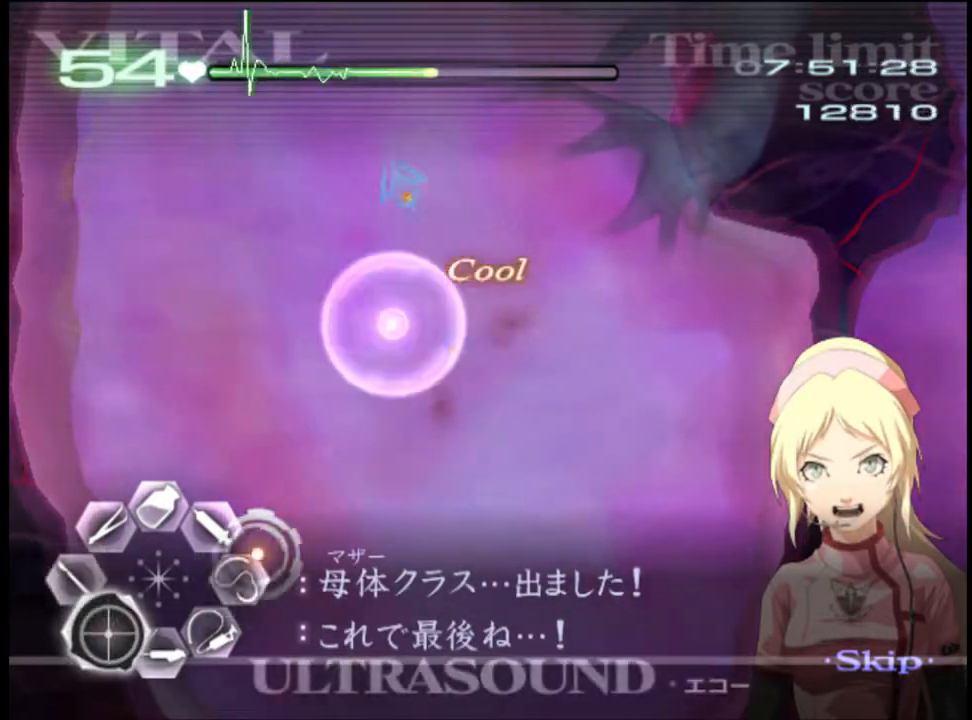
{"keys": ["a"], "mouse": [], "events": [[67, "mouse_left", "up"], [233, "s", "up"], [333, "mouse_left", "down"], [467, "mouse_left", "up"]]}
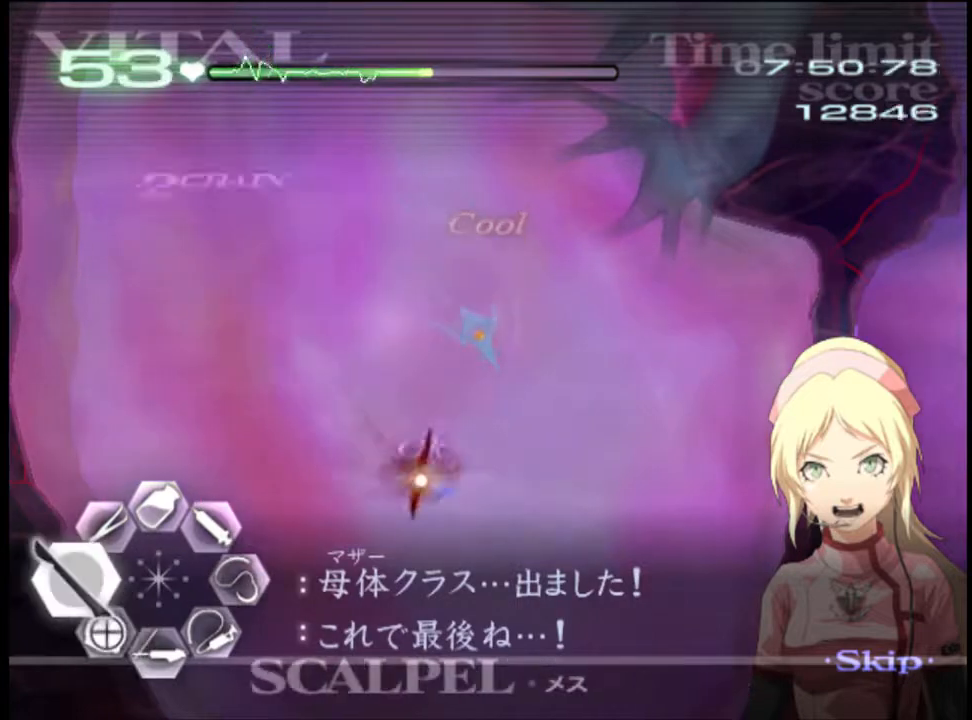
{"keys": ["s"], "mouse": [], "events": [[167, "mouse_left", "down"], [233, "mouse_left", "up"], [300, "a", "up"], [333, "s", "down"]]}
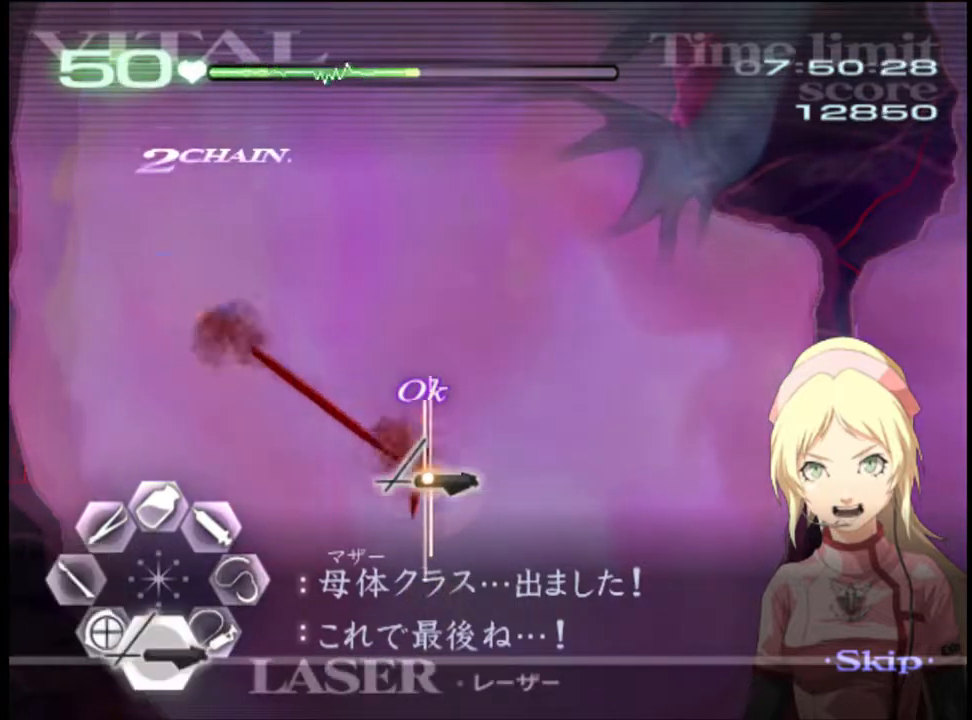
{"keys": ["s"], "mouse": [], "events": [[133, "mouse_left", "down"], [467, "mouse_left", "up"]]}
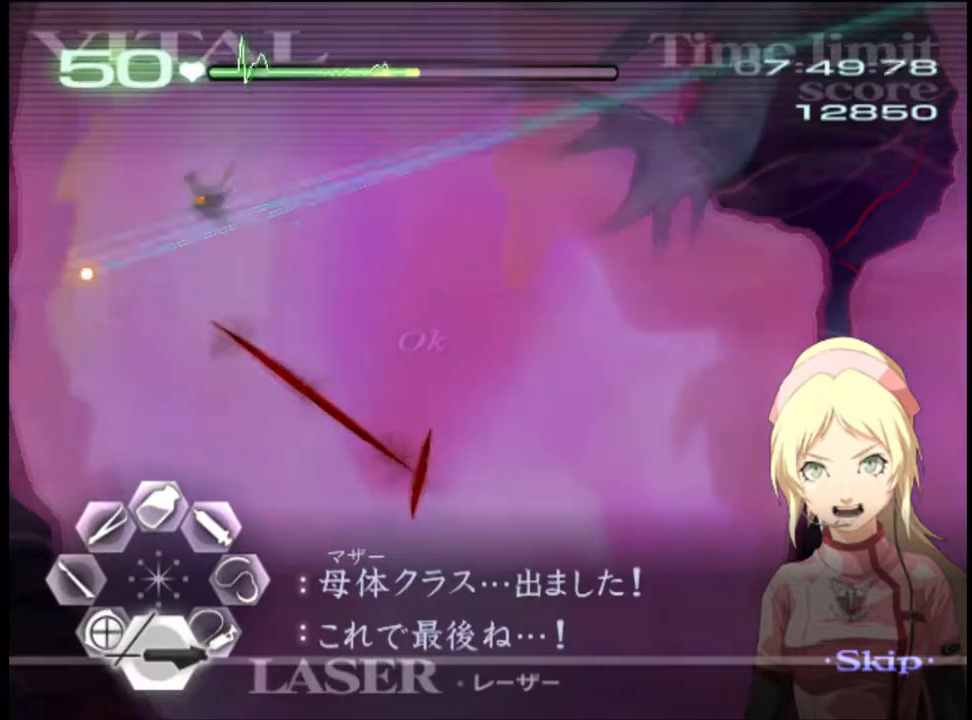
{"keys": ["s"], "mouse": ["left"], "events": [[100, "mouse_left", "down"]]}
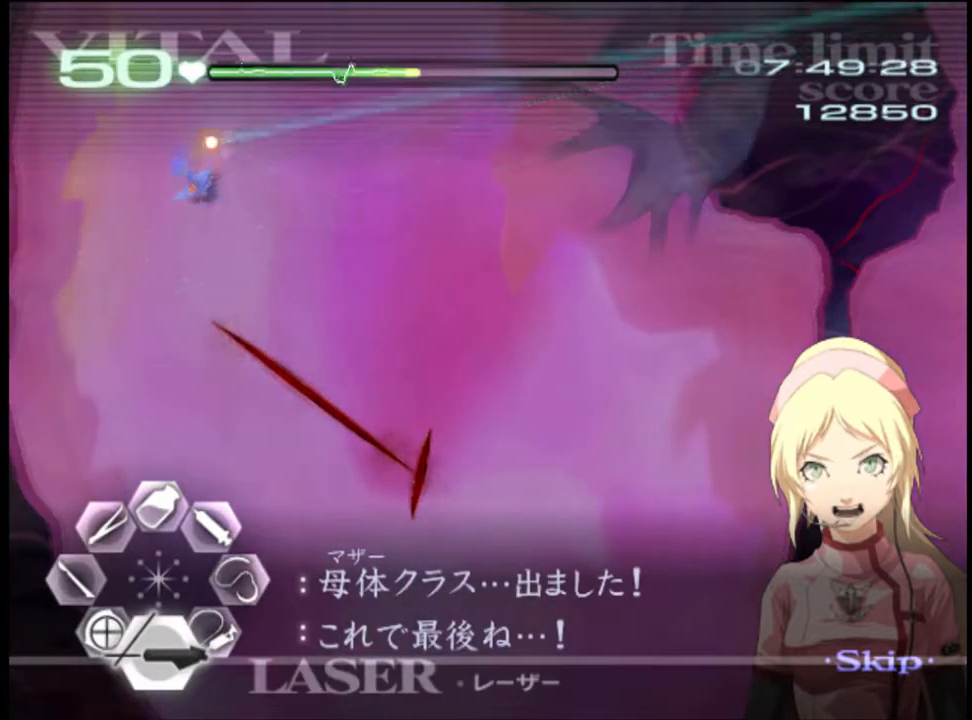
{"keys": ["d"], "mouse": ["left"], "events": [[267, "mouse_left", "up"], [300, "s", "up"], [333, "d", "down"], [400, "mouse_left", "down"]]}
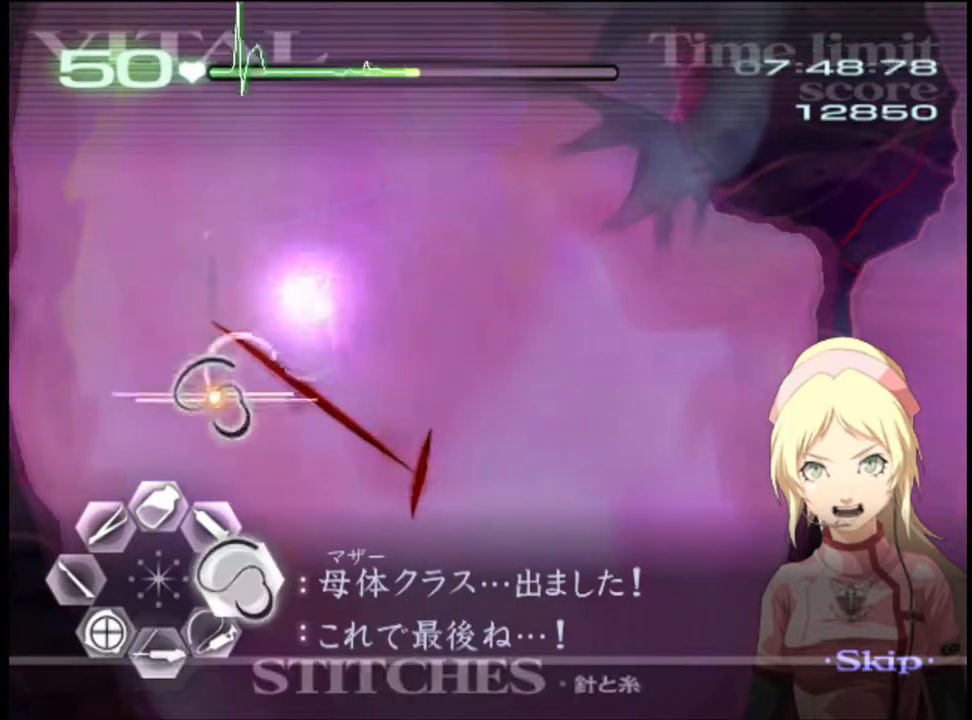
{"keys": ["w"], "mouse": [], "events": [[367, "mouse_left", "up"], [400, "d", "up"], [467, "w", "down"]]}
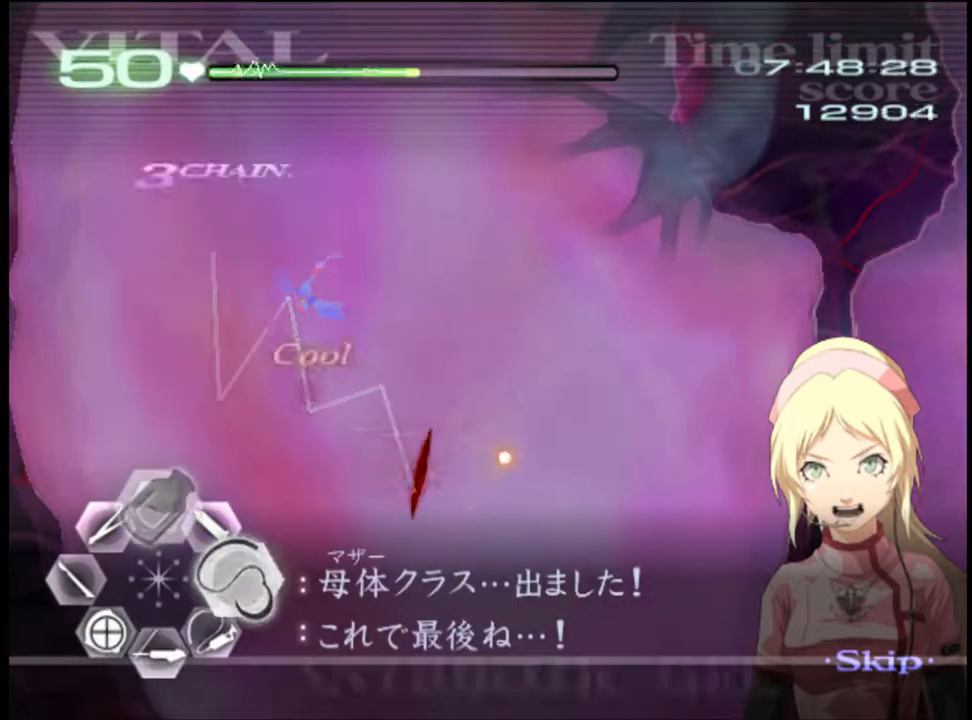
{"keys": ["a", "s"], "mouse": ["left"], "events": [[67, "mouse_left", "down"], [133, "mouse_left", "up"], [133, "w", "up"], [200, "a", "down"], [200, "s", "down"], [300, "mouse_left", "down"], [367, "mouse_left", "up"], [467, "mouse_left", "down"]]}
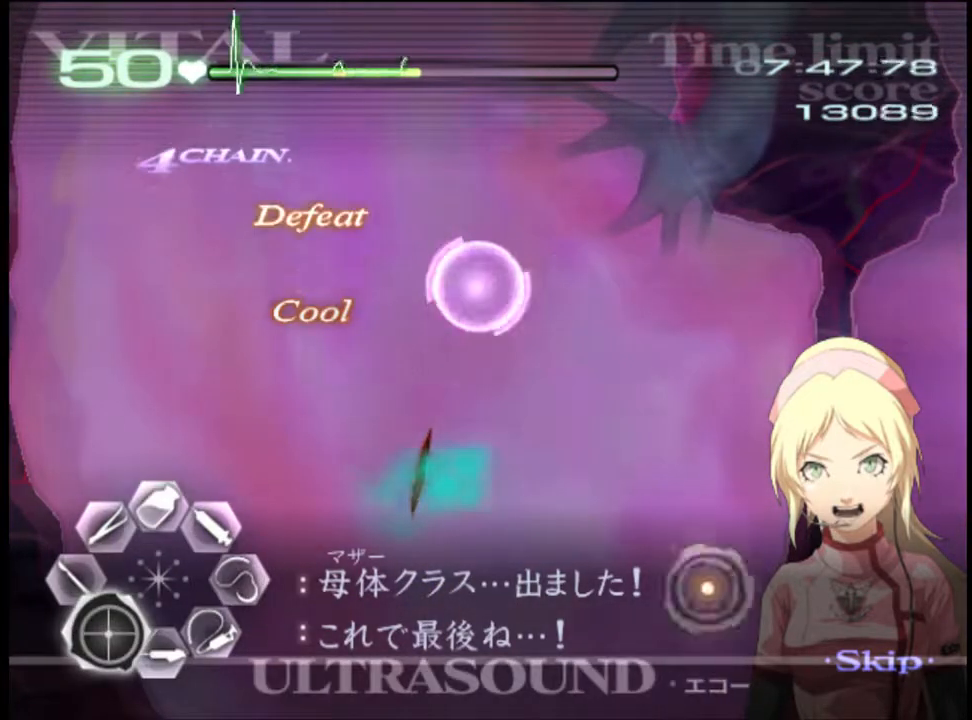
{"keys": ["a"], "mouse": ["left"], "events": [[67, "mouse_left", "up"], [133, "s", "up"], [433, "mouse_left", "down"]]}
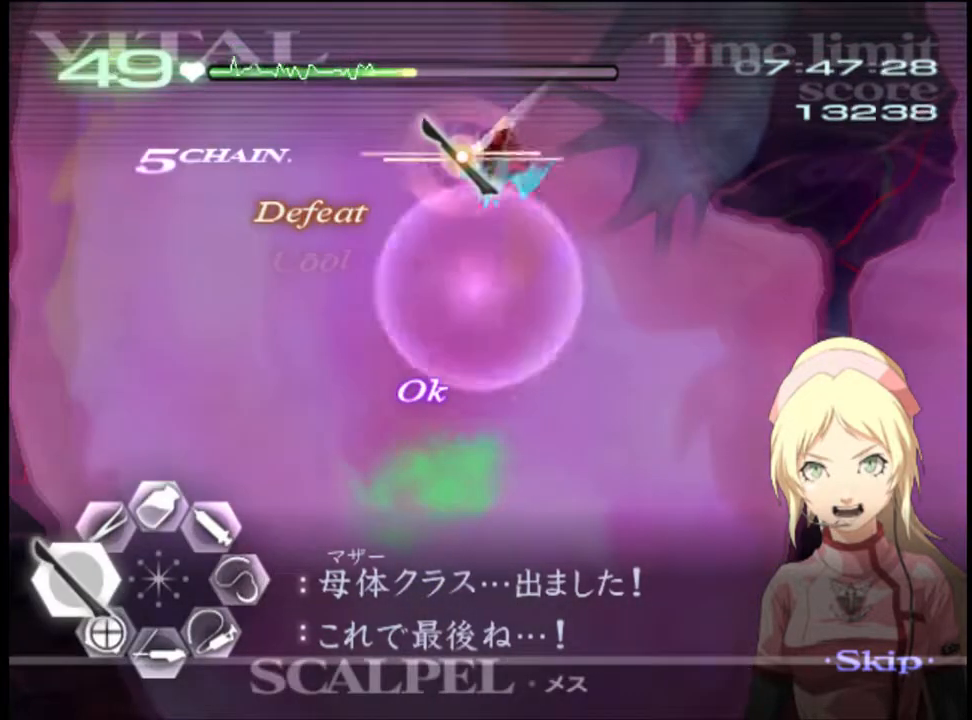
{"keys": ["s"], "mouse": ["left"], "events": [[67, "mouse_left", "up"], [233, "a", "up"], [267, "s", "down"], [467, "mouse_left", "down"]]}
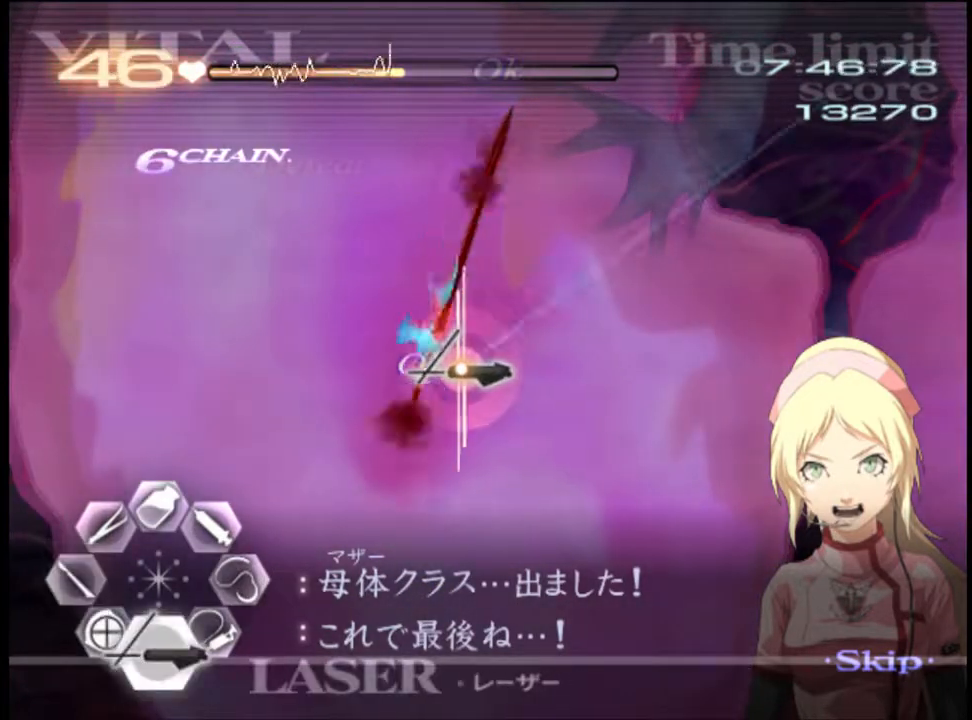
{"keys": ["s"], "mouse": [], "events": [[500, "mouse_left", "up"]]}
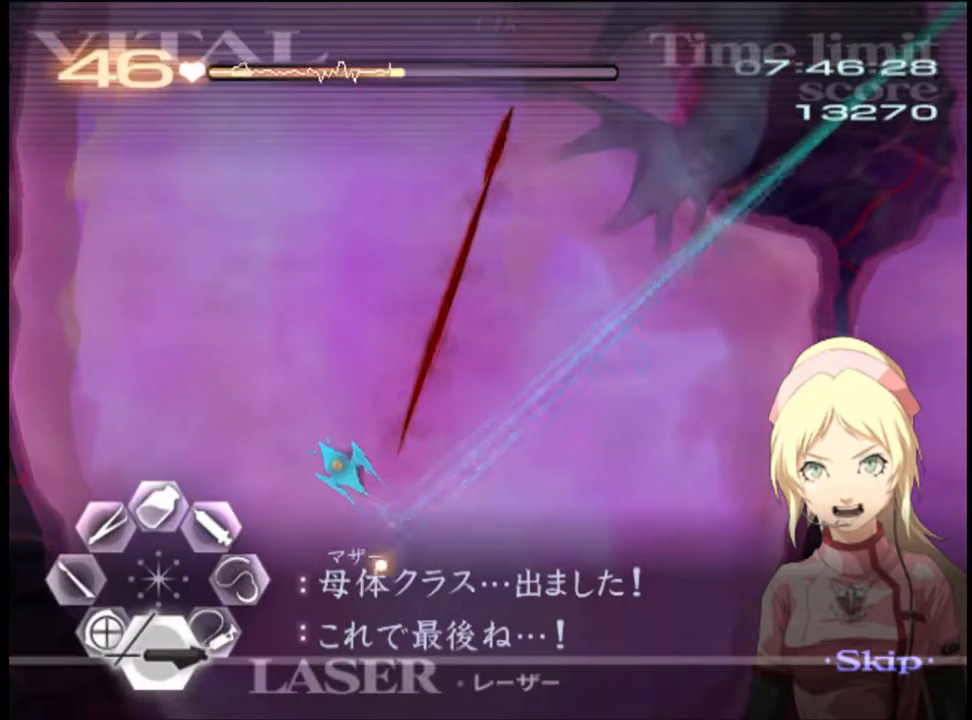
{"keys": ["d"], "mouse": [], "events": [[200, "mouse_left", "down"], [433, "mouse_left", "up"], [433, "s", "up"], [467, "d", "down"]]}
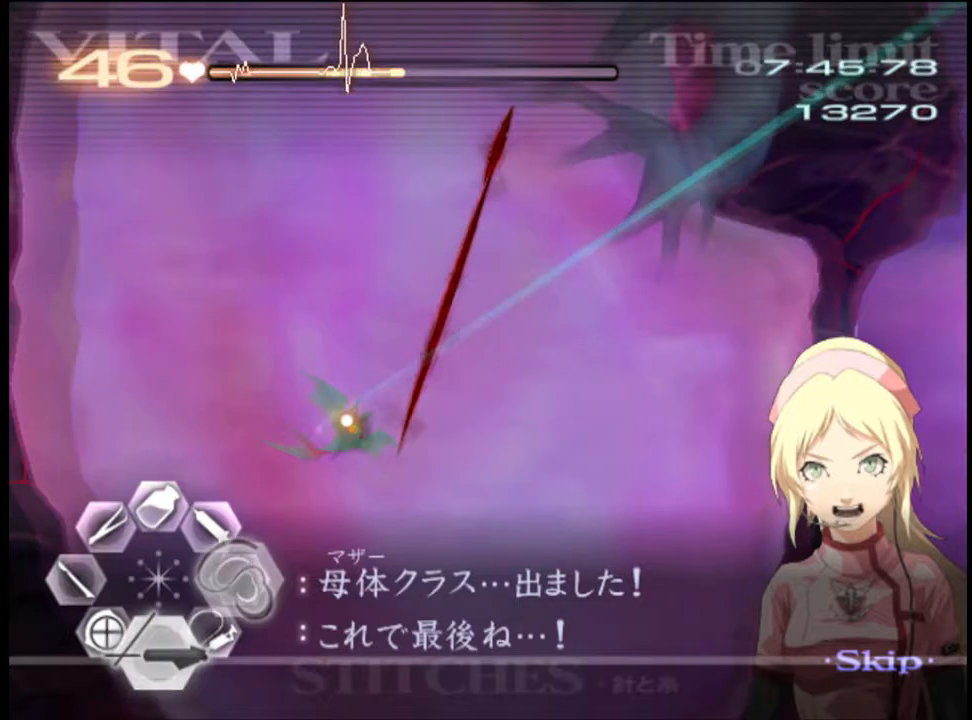
{"keys": ["d"], "mouse": [], "events": [[133, "mouse_left", "down"], [267, "d", "up"], [267, "mouse_left", "up"], [300, "s", "down"], [367, "d", "down"], [367, "mouse_left", "down"], [400, "s", "up"], [500, "mouse_left", "up"]]}
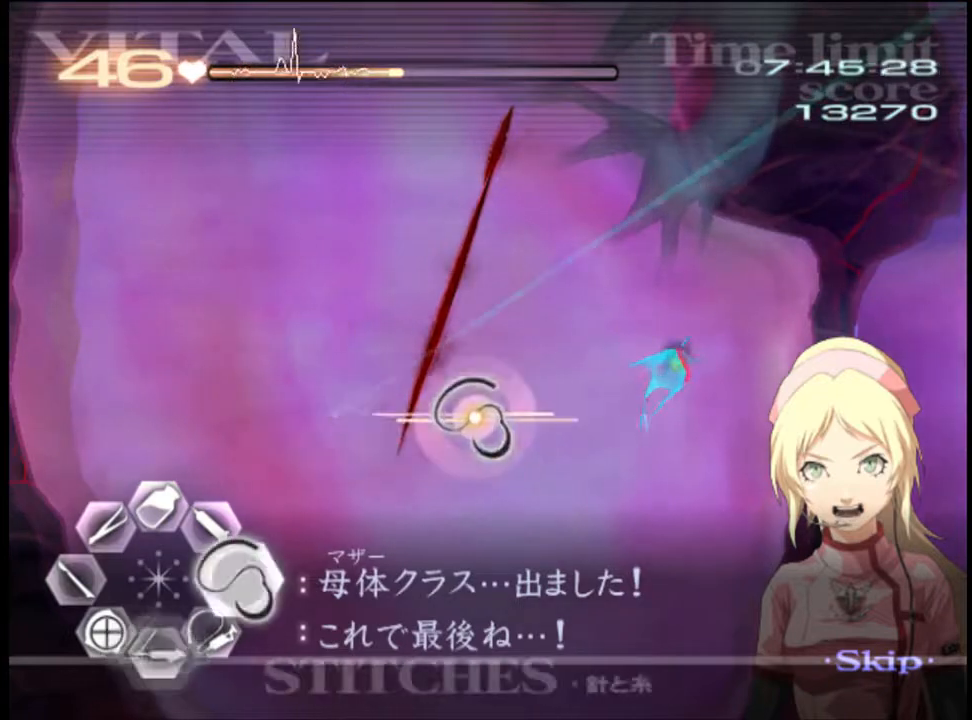
{"keys": ["d"], "mouse": ["left"], "events": [[100, "mouse_left", "down"]]}
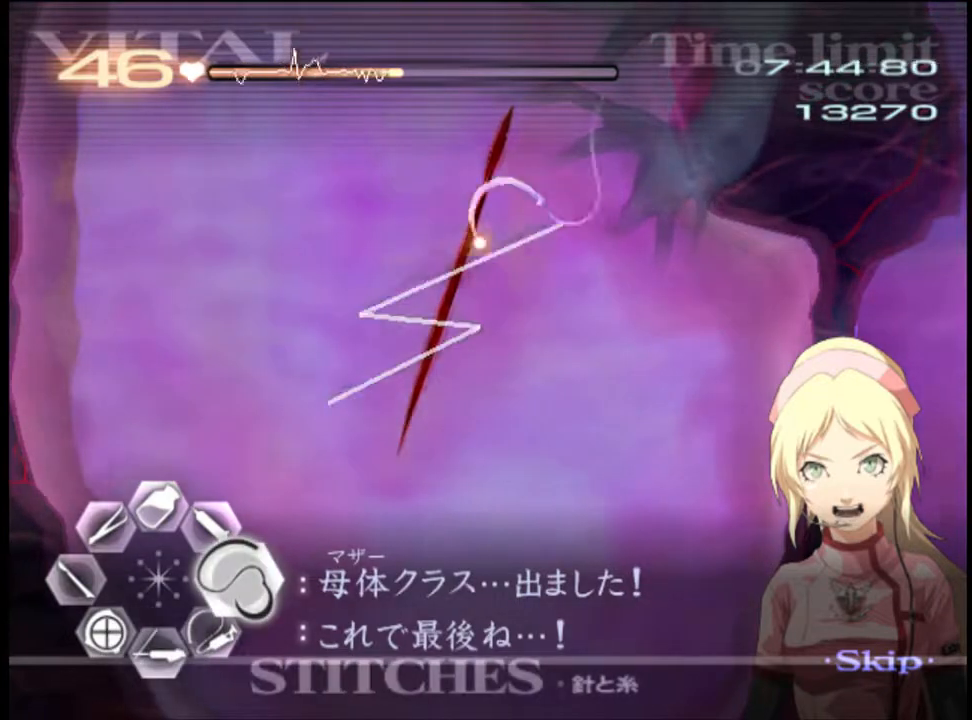
{"keys": ["a", "s"], "mouse": ["left"], "events": [[67, "d", "up"], [67, "mouse_left", "up"], [100, "w", "down"], [233, "mouse_left", "down"], [300, "w", "up"], [333, "mouse_left", "up"], [367, "a", "down"], [367, "s", "down"], [500, "mouse_left", "down"]]}